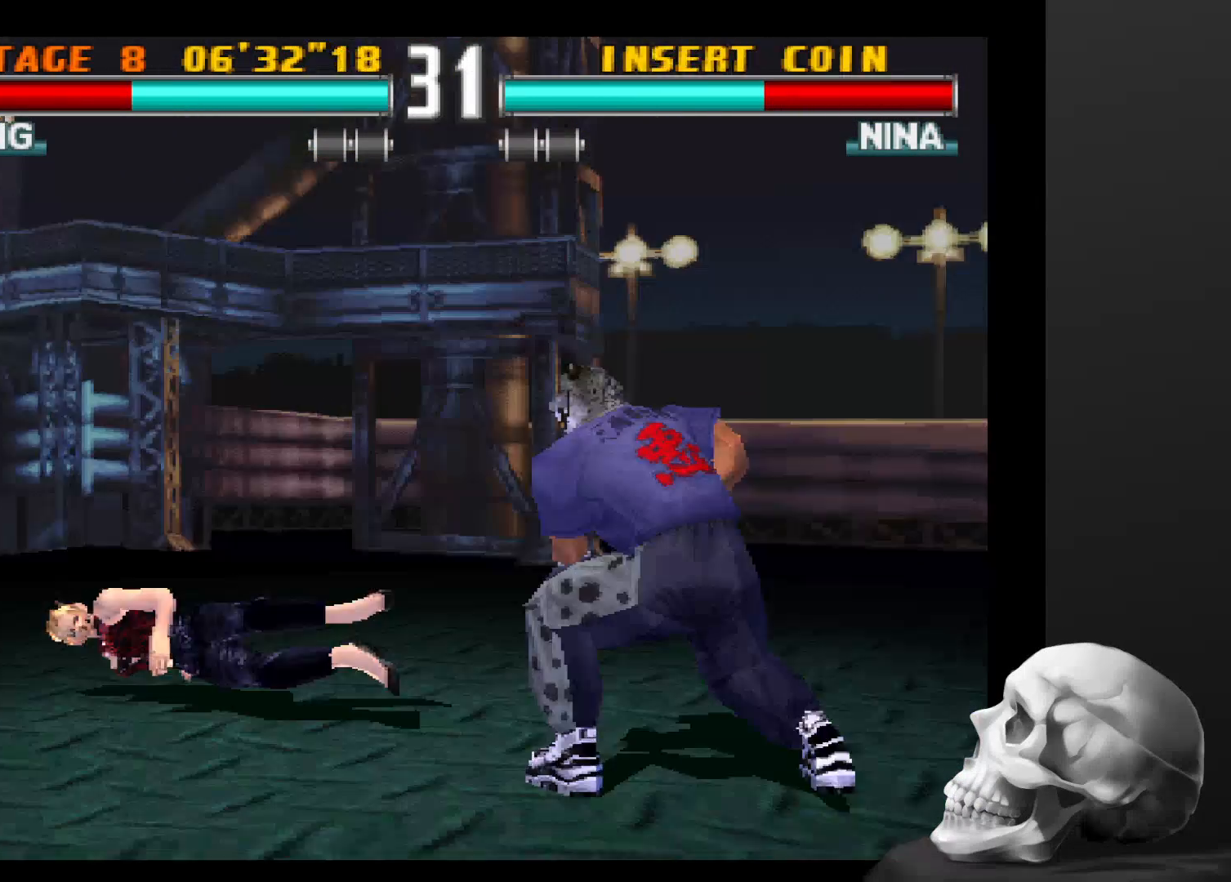
Gameplay with a controller (PlayStation layout); each line is a JSON object with the inputs held at the frame after it (dt_ms = milliseconds from this image to that frame). "events" lists button and stick changes between this image and that frame as [ms after this image, input, new state], when the widget could be followed in between. Not read: CROSS DPAD_DOWN DPAD_LEFT DPAD_RIGHT L3 R1 R3.
{"dt_ms": 500, "buttons": ["CIRCLE"], "left_stick": "center", "right_stick": "center", "events": [[333, "CIRCLE", "down"]]}
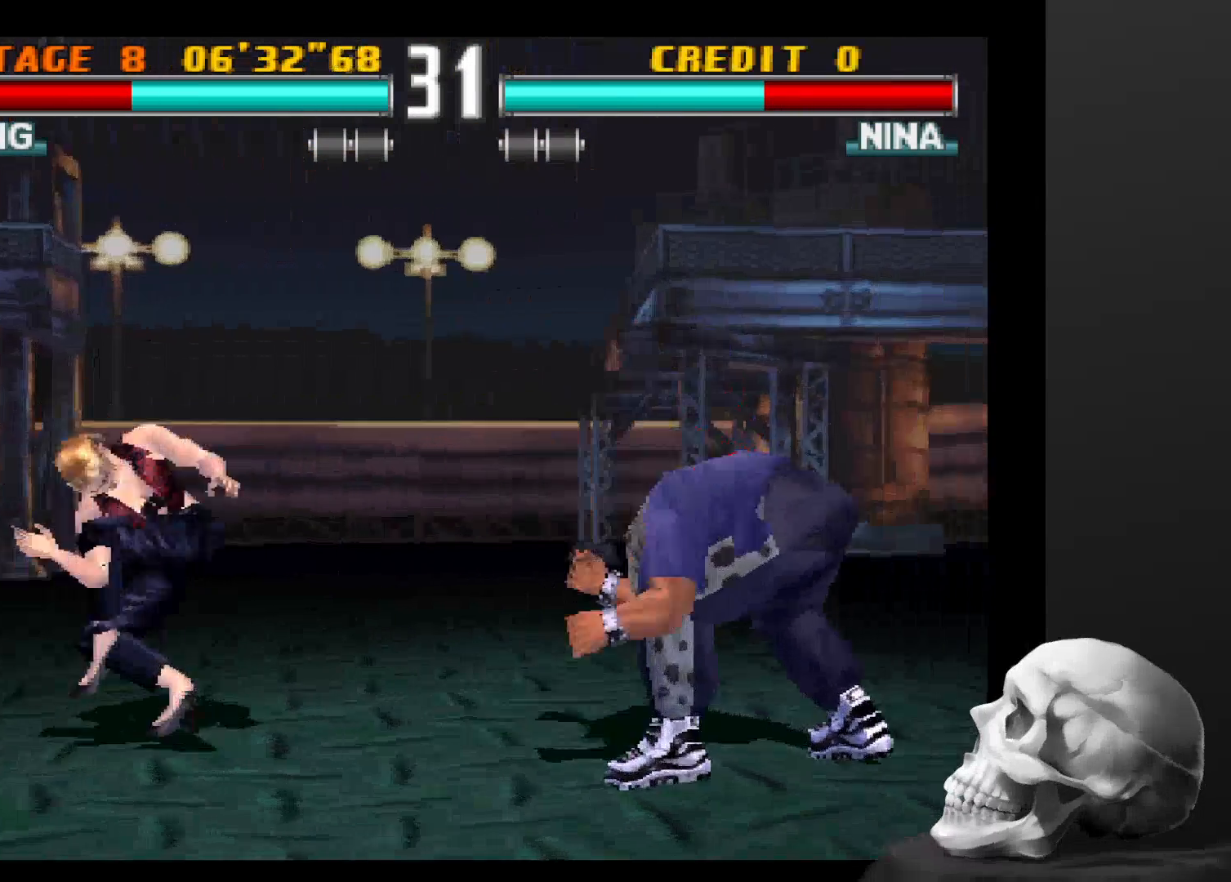
{"dt_ms": 500, "buttons": ["CIRCLE"], "left_stick": "center", "right_stick": "center", "events": []}
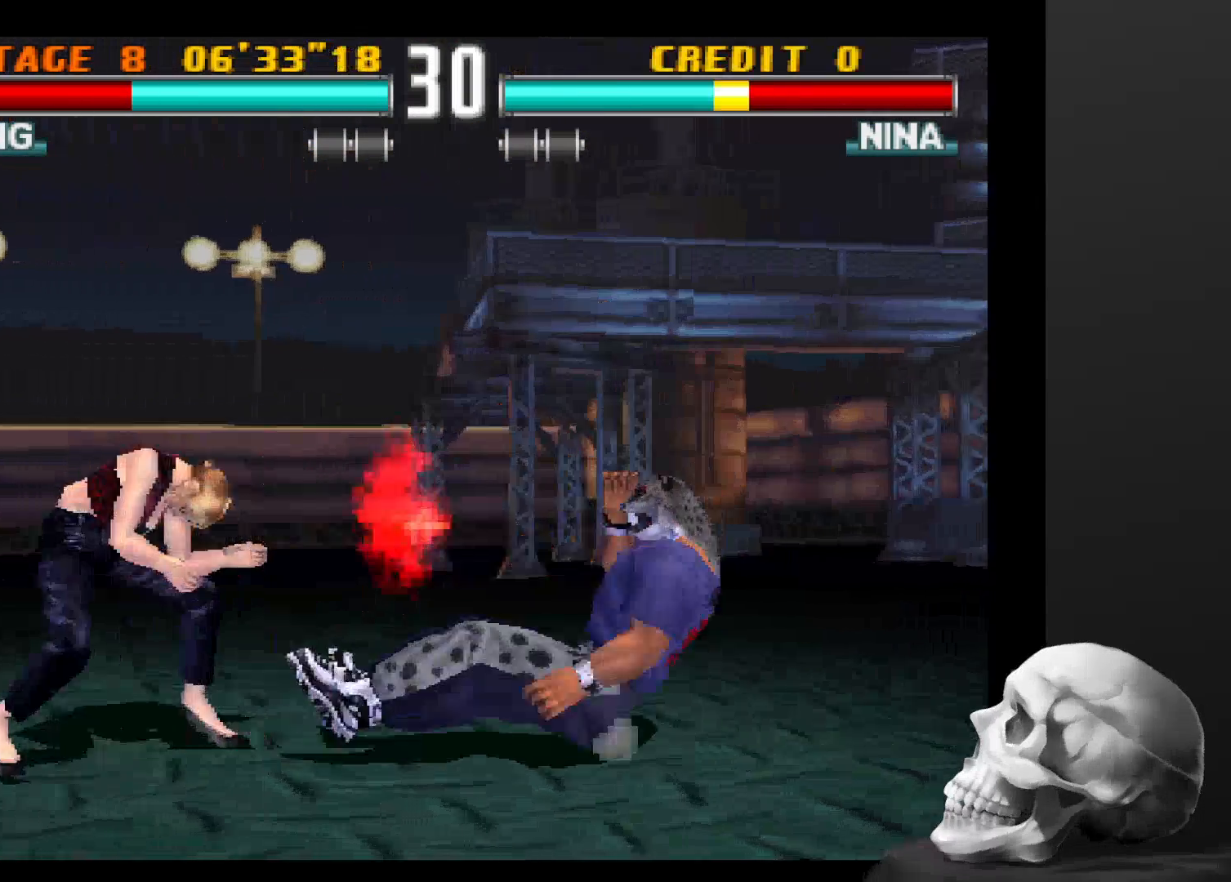
{"dt_ms": 500, "buttons": [], "left_stick": "center", "right_stick": "center", "events": [[233, "CIRCLE", "up"]]}
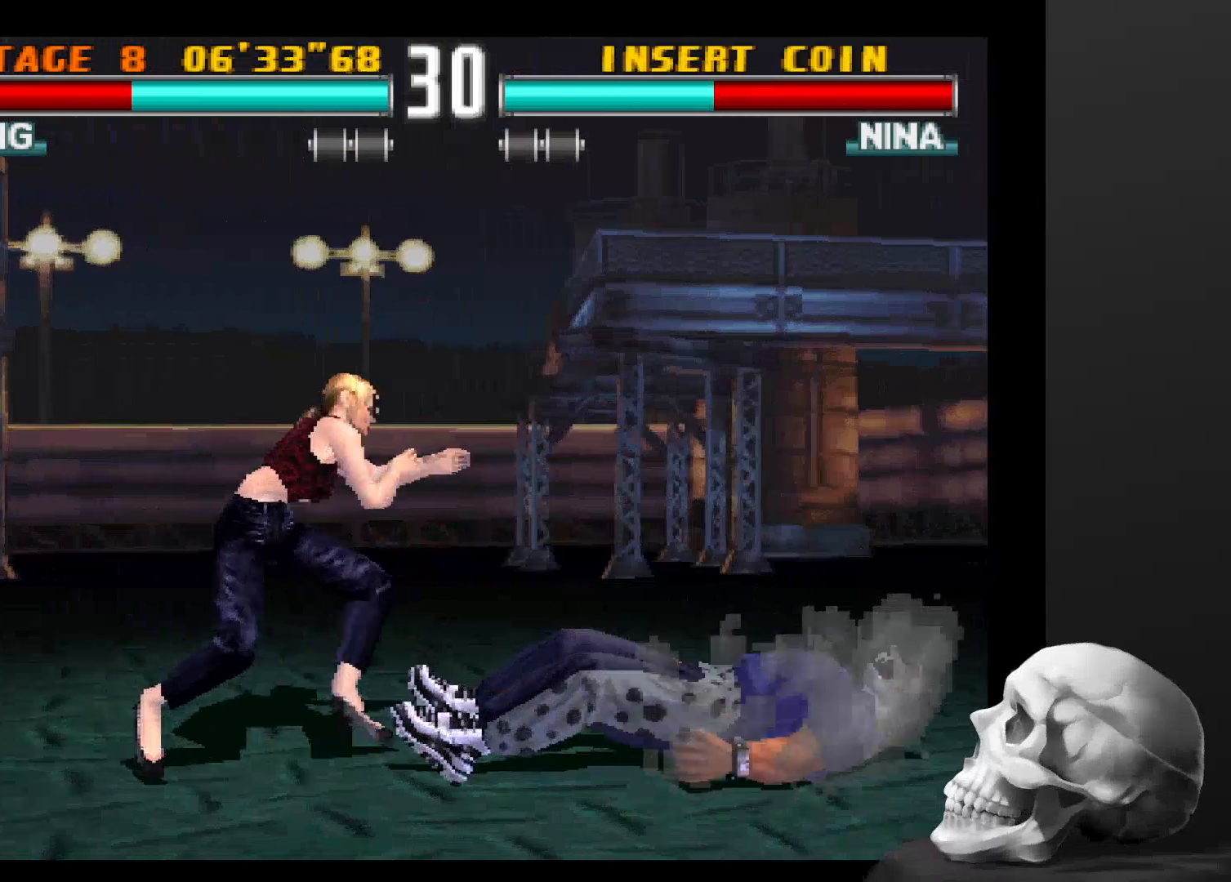
{"dt_ms": 500, "buttons": ["CIRCLE"], "left_stick": "center", "right_stick": "center", "events": [[433, "CIRCLE", "down"]]}
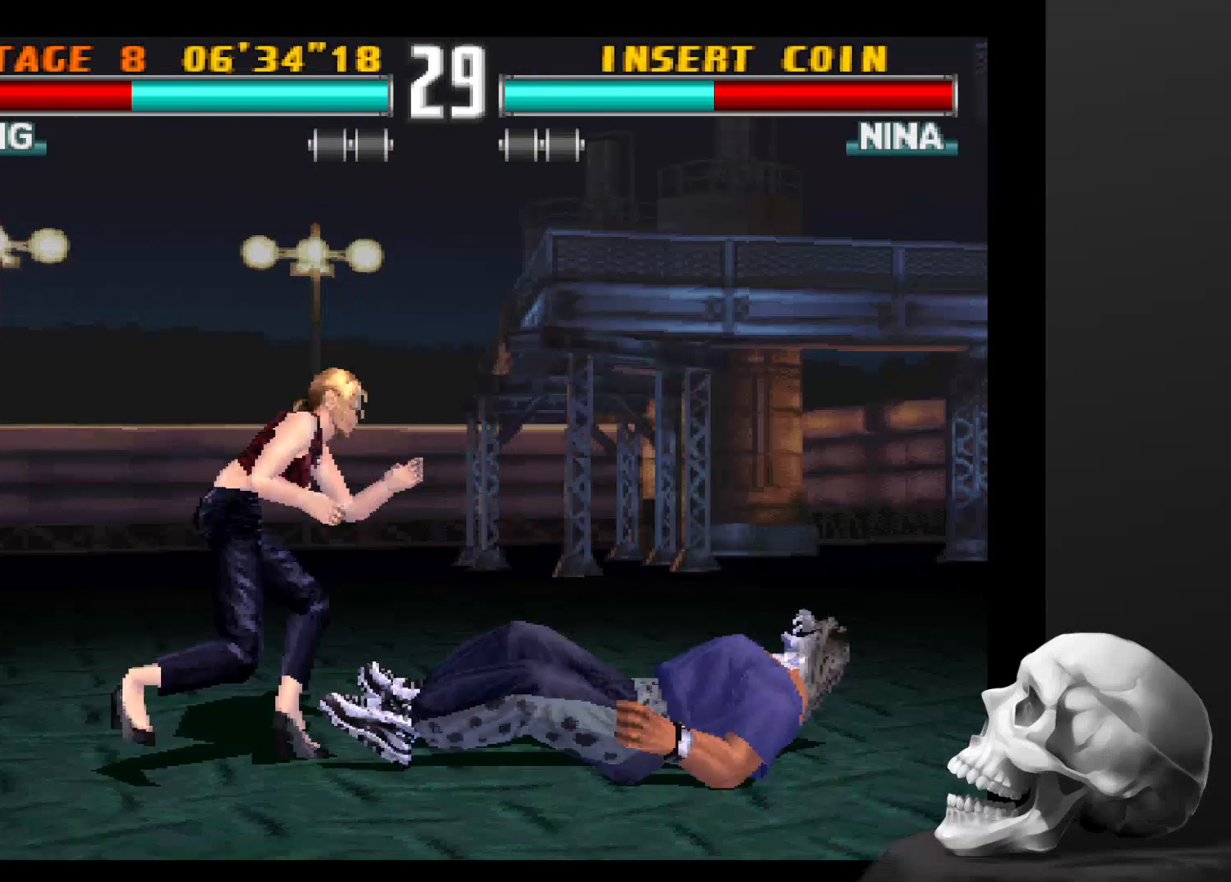
{"dt_ms": 500, "buttons": ["CIRCLE"], "left_stick": "center", "right_stick": "center", "events": []}
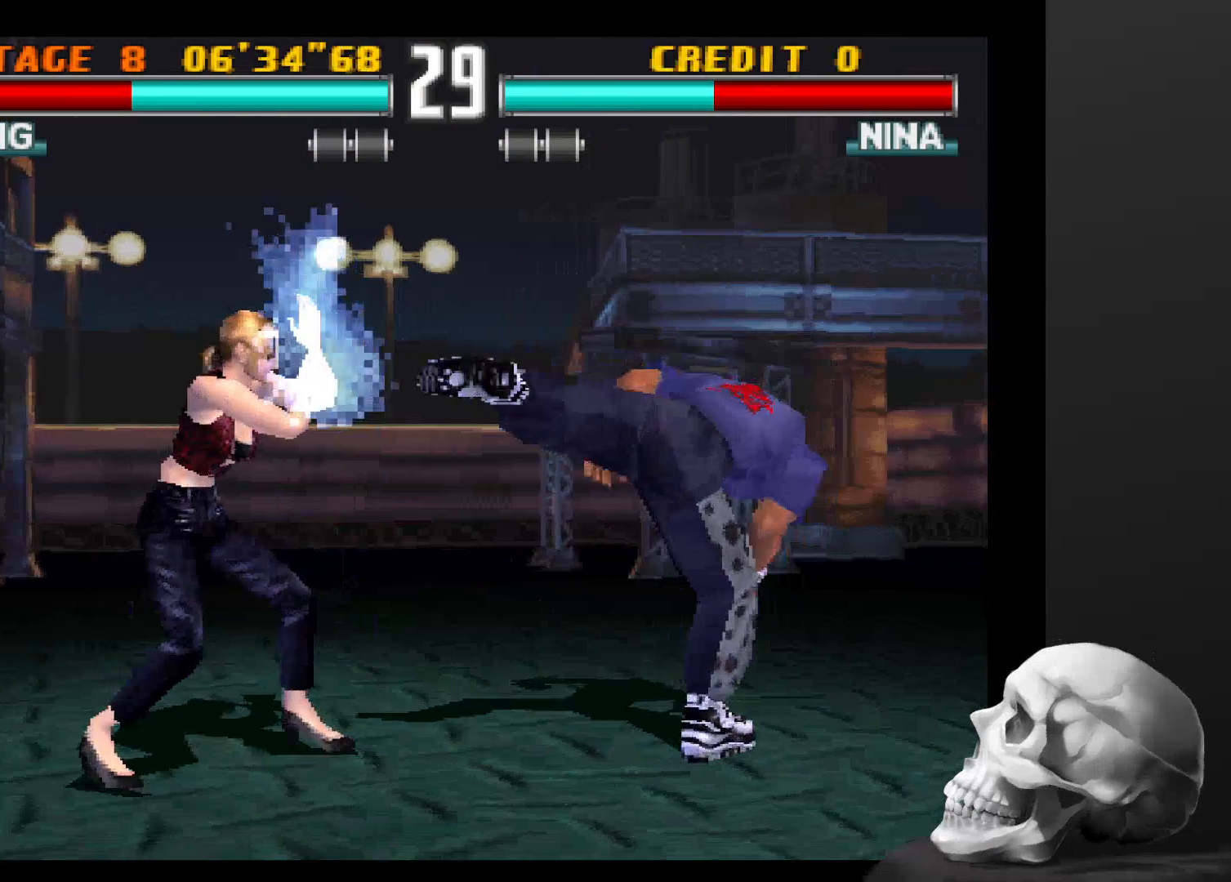
{"dt_ms": 500, "buttons": [], "left_stick": "center", "right_stick": "center", "events": [[33, "CIRCLE", "up"]]}
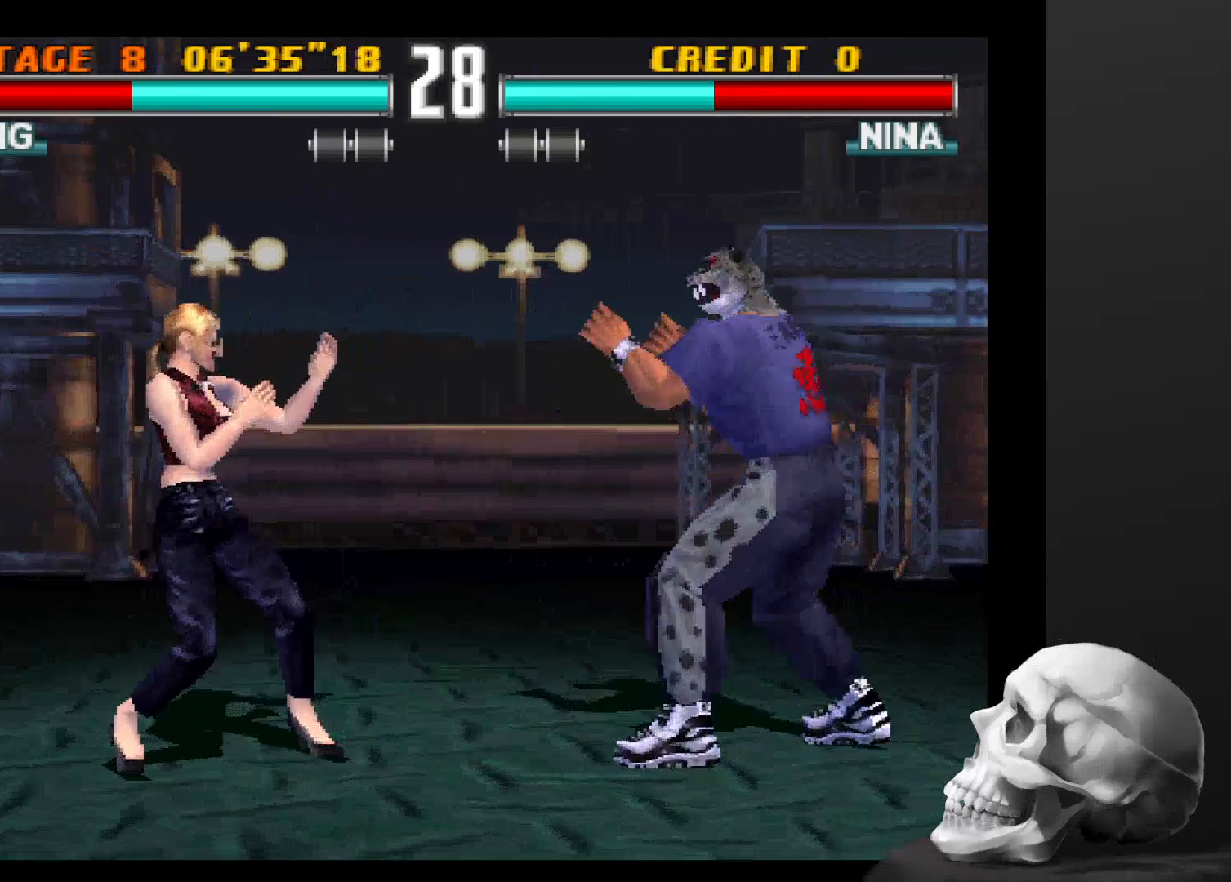
{"dt_ms": 500, "buttons": ["CIRCLE"], "left_stick": "center", "right_stick": "center", "events": [[333, "CIRCLE", "down"]]}
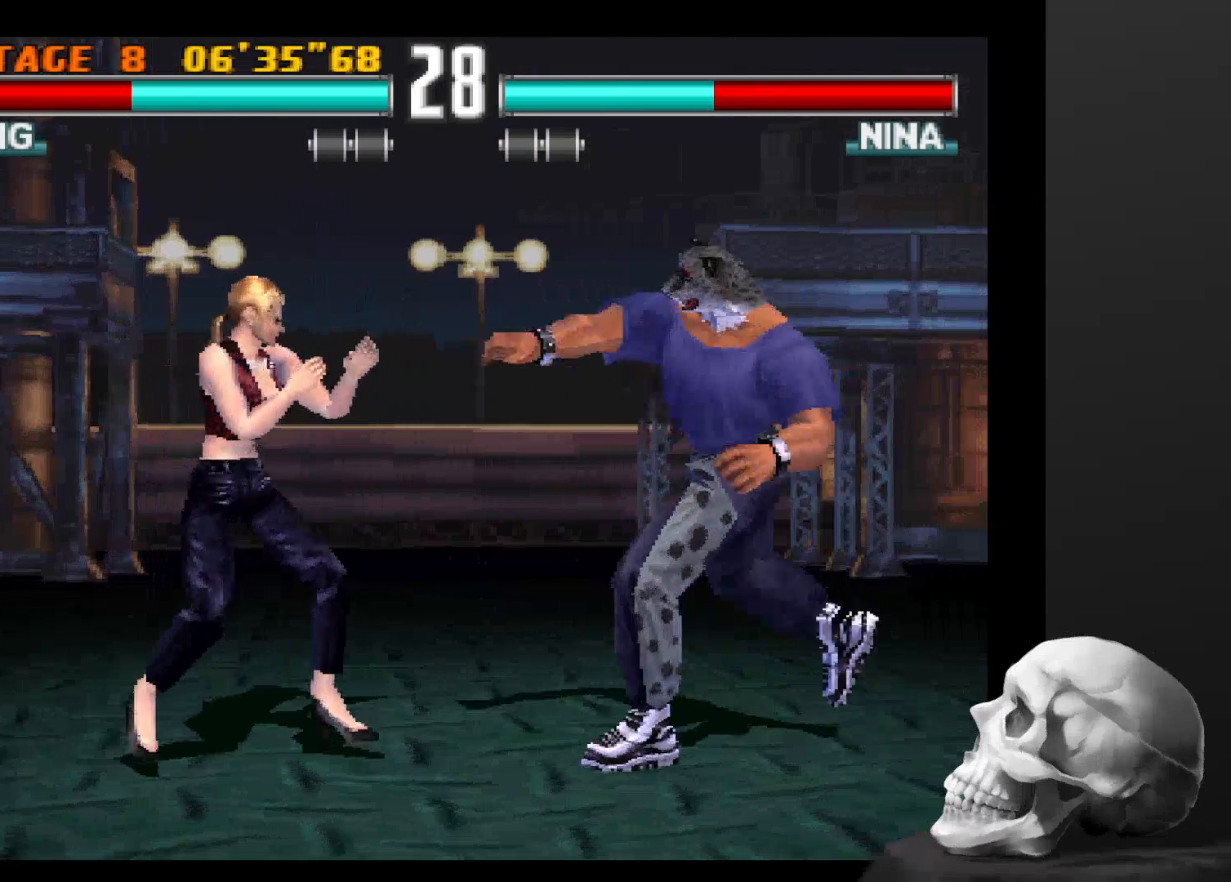
{"dt_ms": 500, "buttons": [], "left_stick": "center", "right_stick": "center", "events": [[67, "CIRCLE", "up"]]}
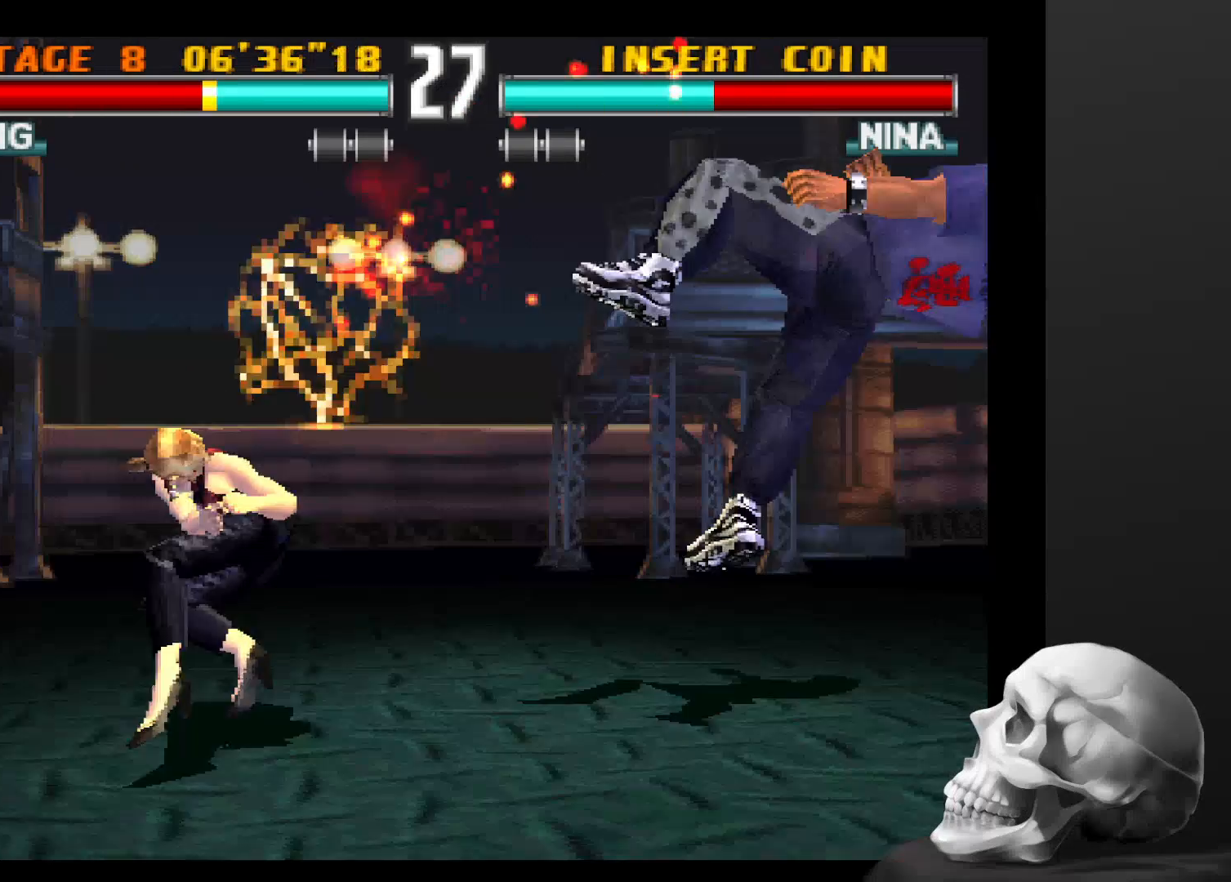
{"dt_ms": 500, "buttons": [], "left_stick": "center", "right_stick": "center", "events": []}
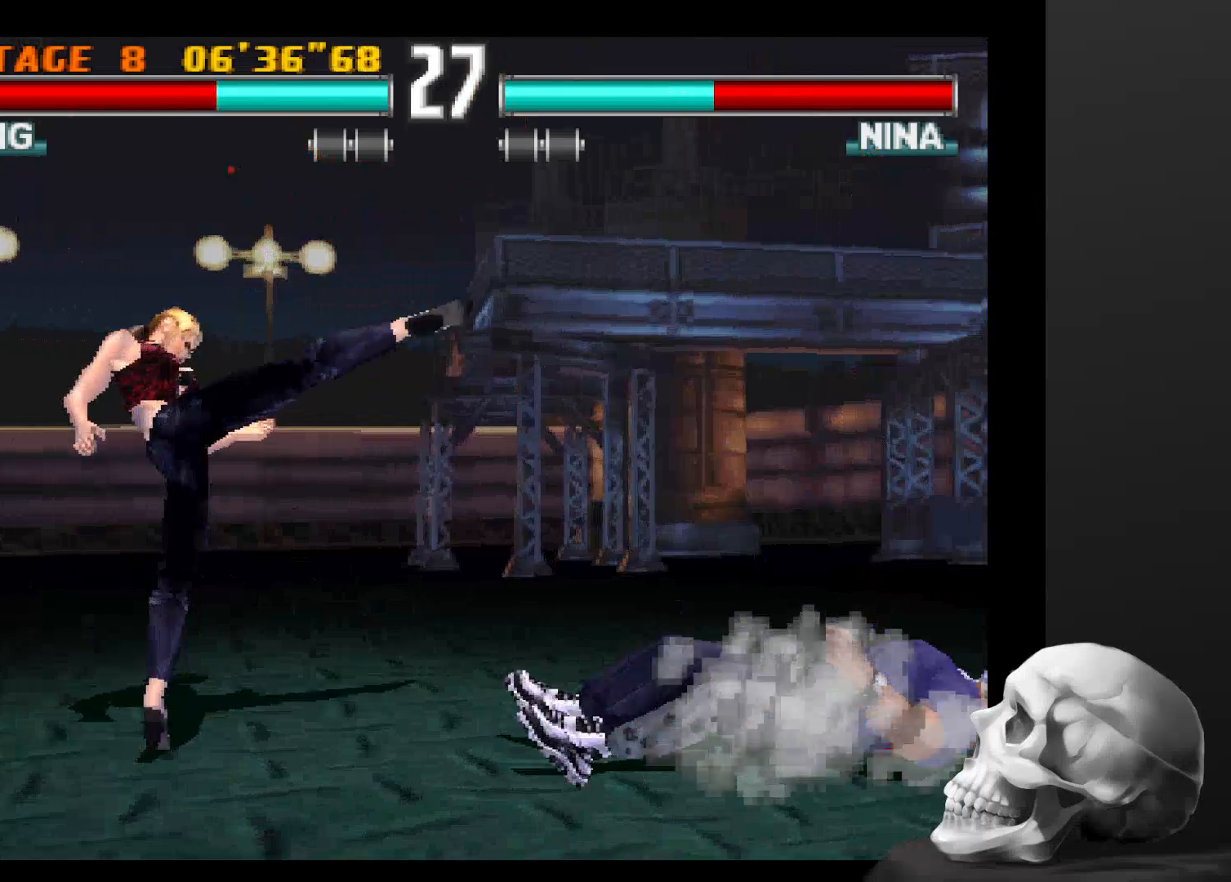
{"dt_ms": 500, "buttons": [], "left_stick": "center", "right_stick": "center", "events": []}
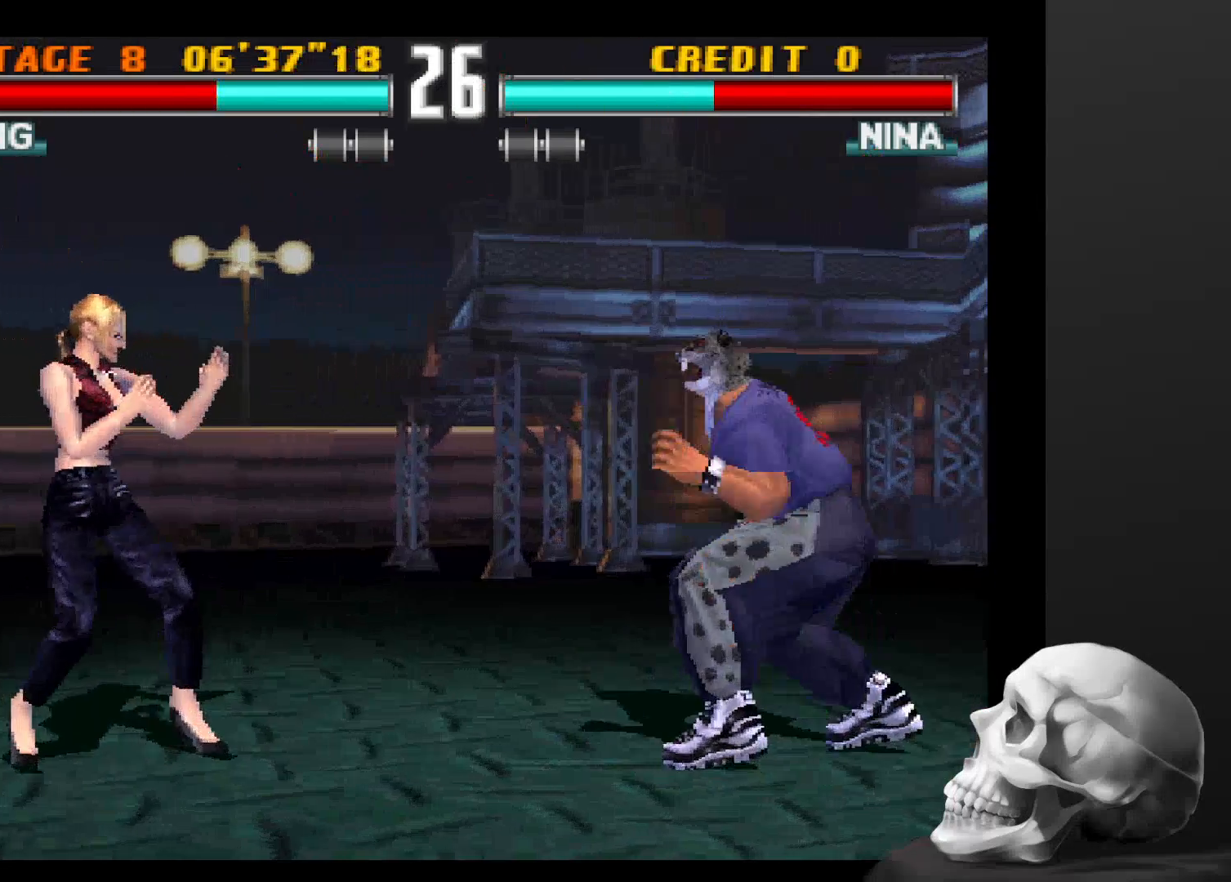
{"dt_ms": 500, "buttons": [], "left_stick": "center", "right_stick": "center", "events": []}
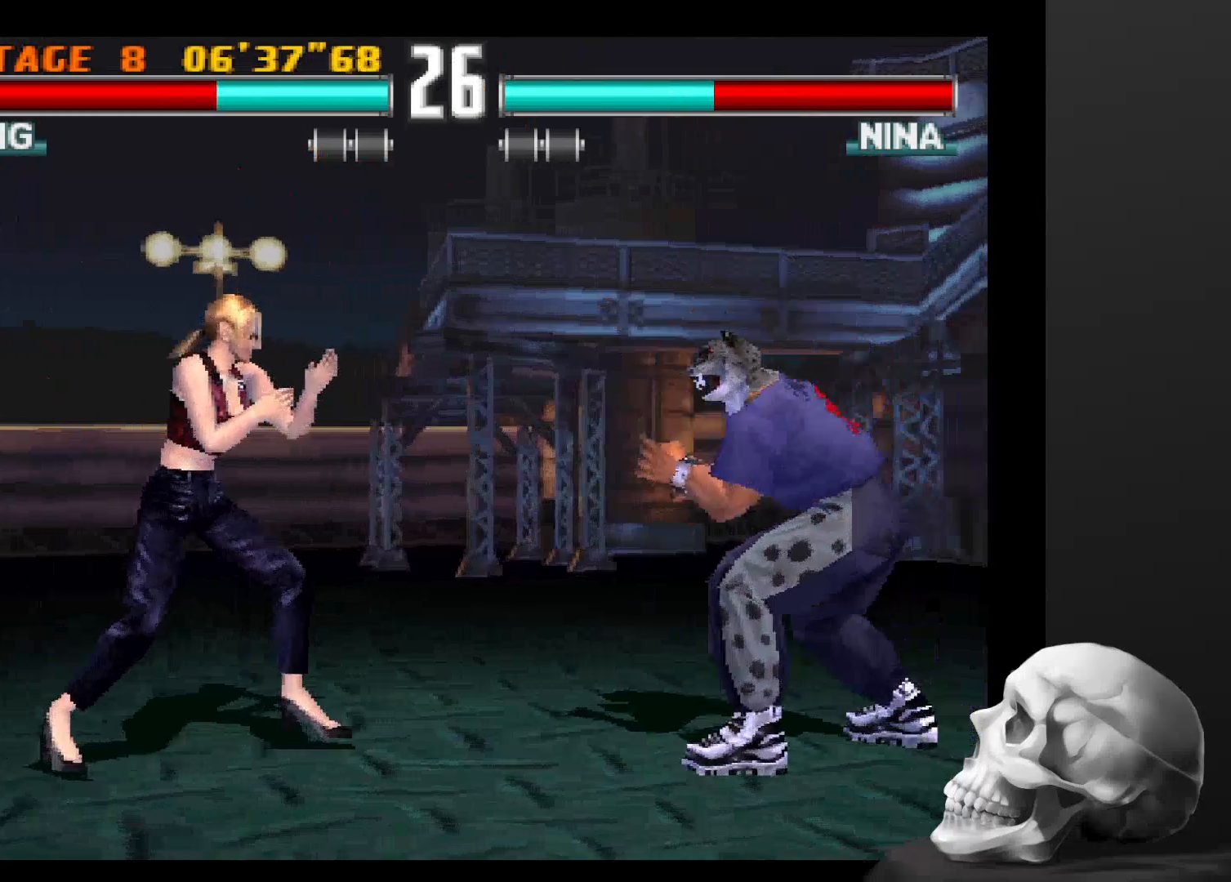
{"dt_ms": 500, "buttons": [], "left_stick": "center", "right_stick": "center", "events": []}
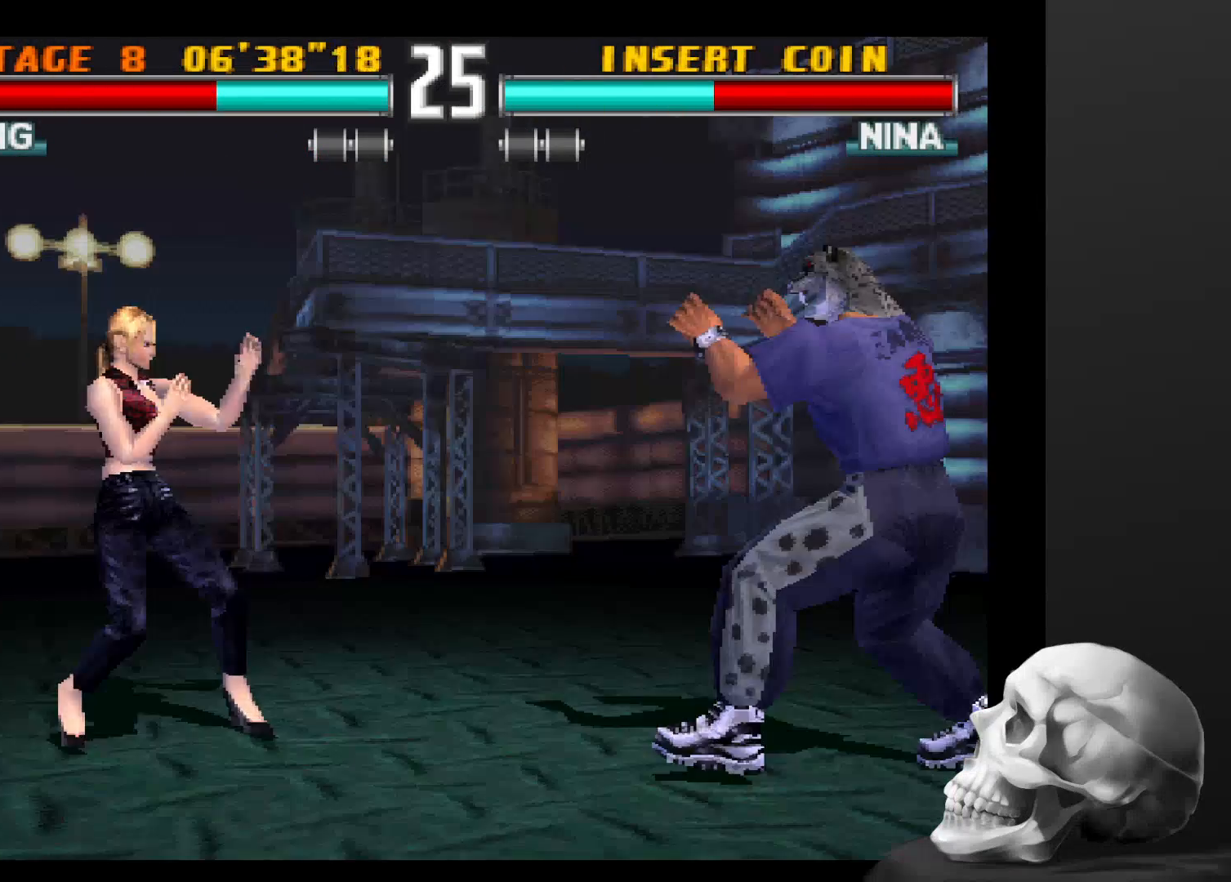
{"dt_ms": 1000, "buttons": [], "left_stick": "center", "right_stick": "center"}
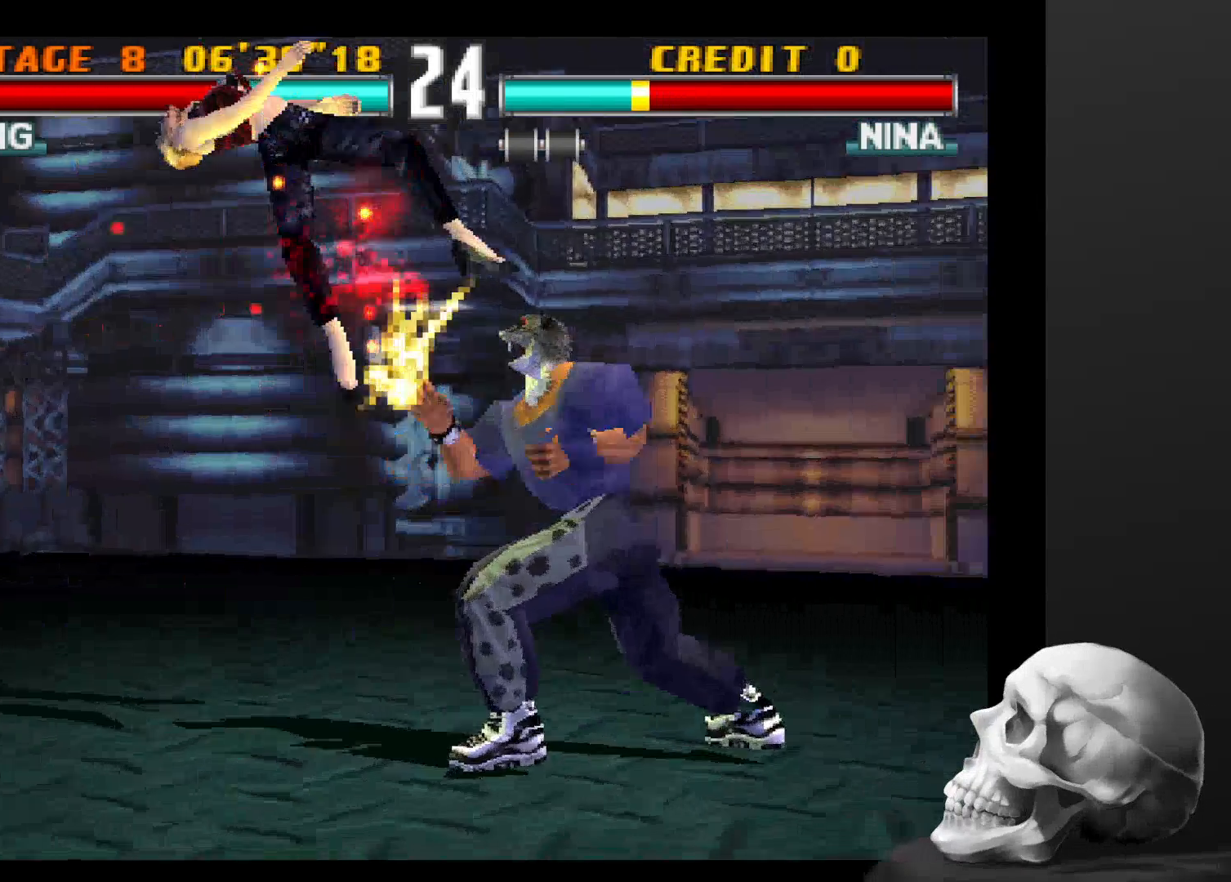
{"dt_ms": 500, "buttons": [], "left_stick": "center", "right_stick": "center", "events": []}
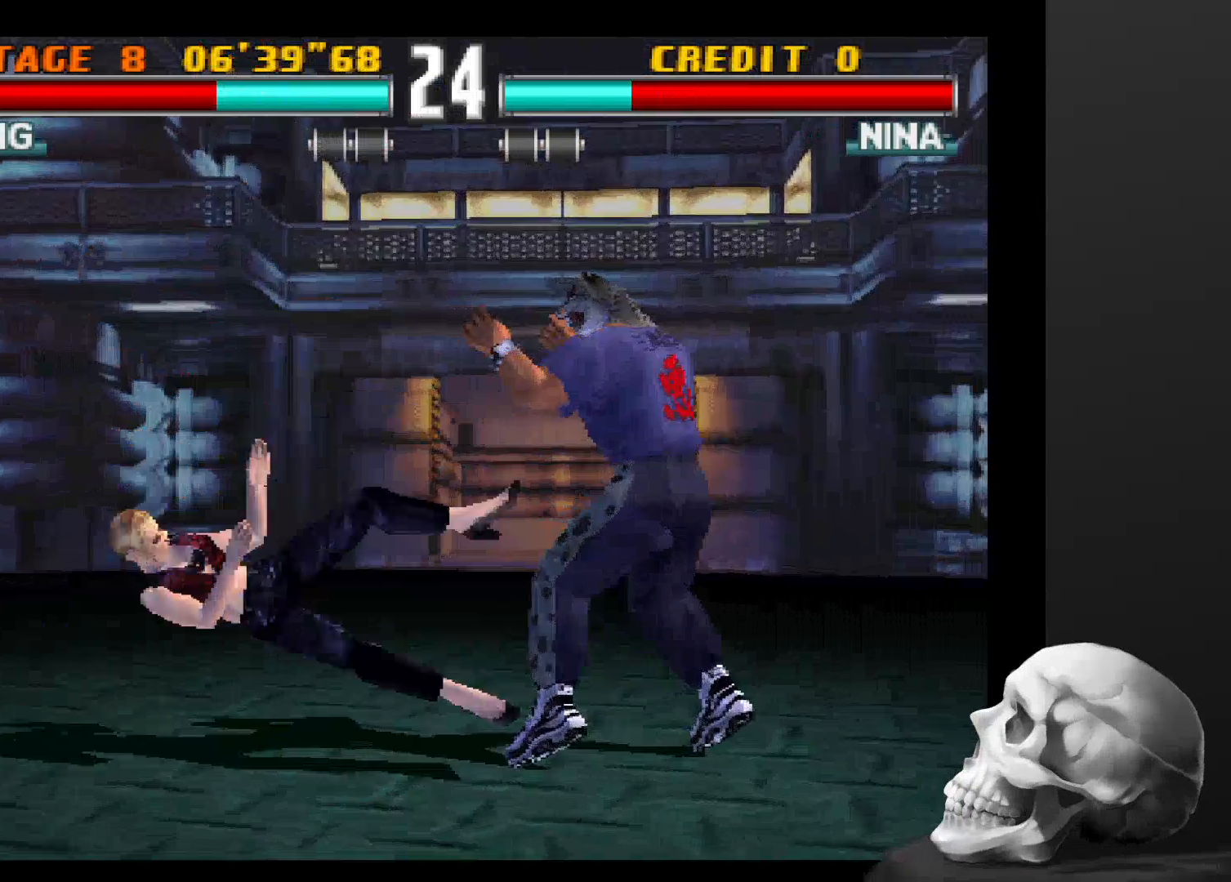
{"dt_ms": 500, "buttons": ["CIRCLE"], "left_stick": "center", "right_stick": "center", "events": [[300, "CIRCLE", "down"]]}
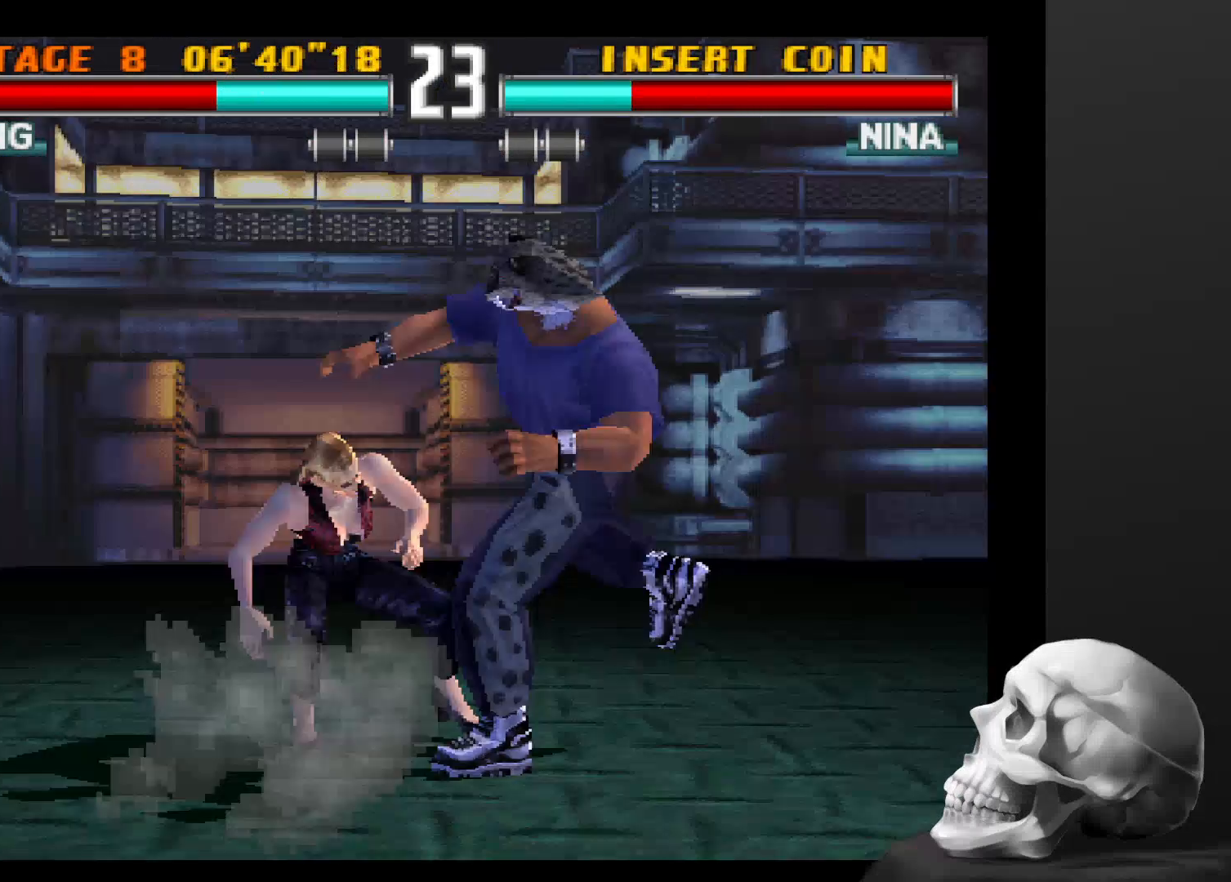
{"dt_ms": 500, "buttons": [], "left_stick": "center", "right_stick": "center", "events": [[400, "CIRCLE", "up"]]}
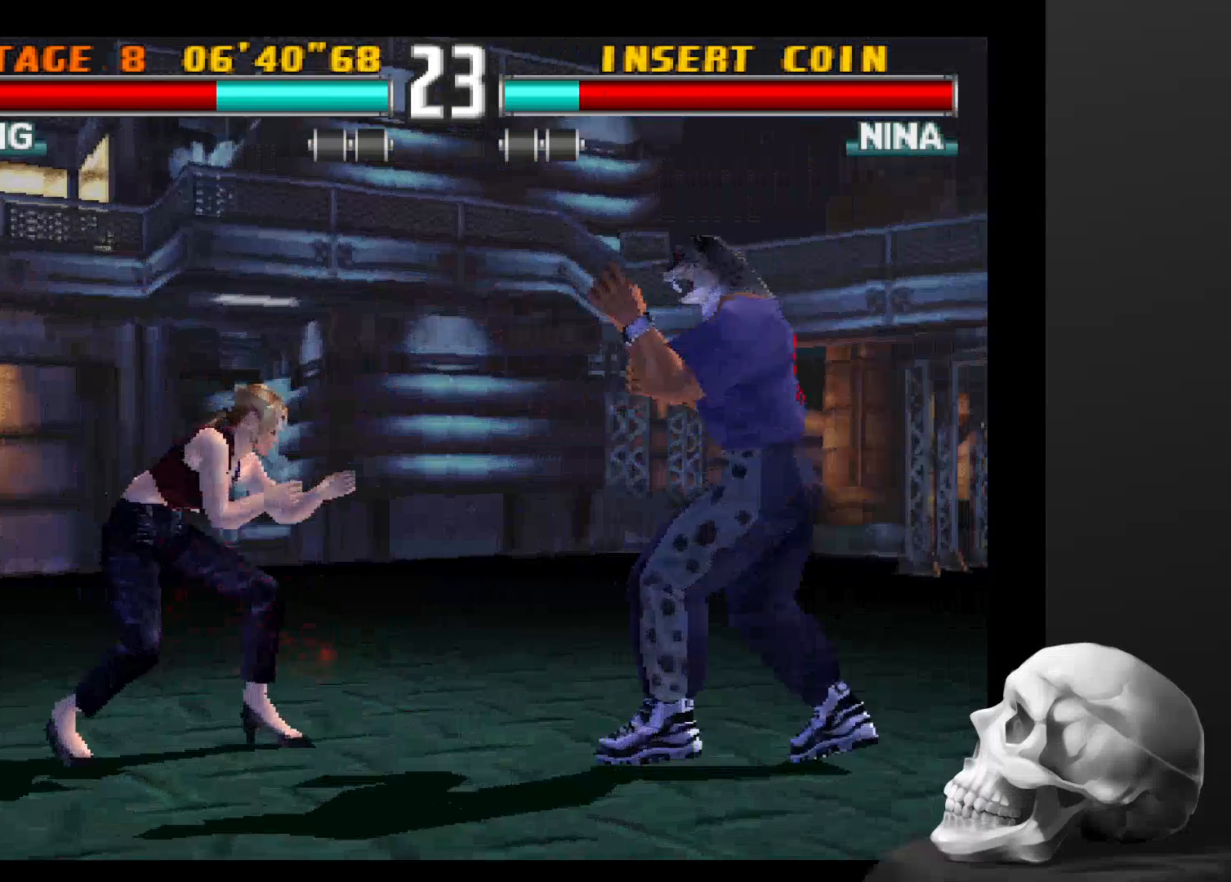
{"dt_ms": 500, "buttons": ["CIRCLE"], "left_stick": "center", "right_stick": "center", "events": [[33, "CIRCLE", "down"]]}
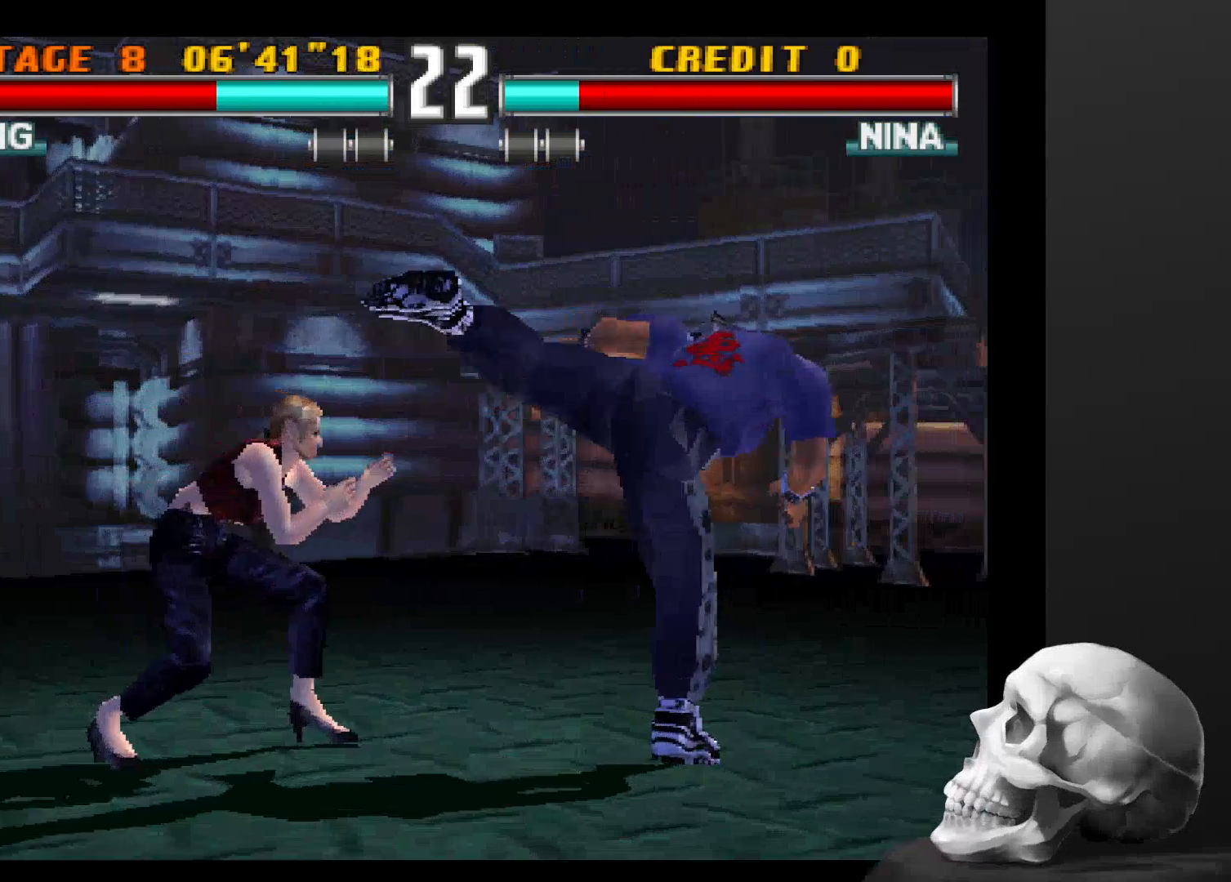
{"dt_ms": 500, "buttons": ["CIRCLE"], "left_stick": "center", "right_stick": "center", "events": [[100, "CIRCLE", "up"], [300, "CIRCLE", "down"]]}
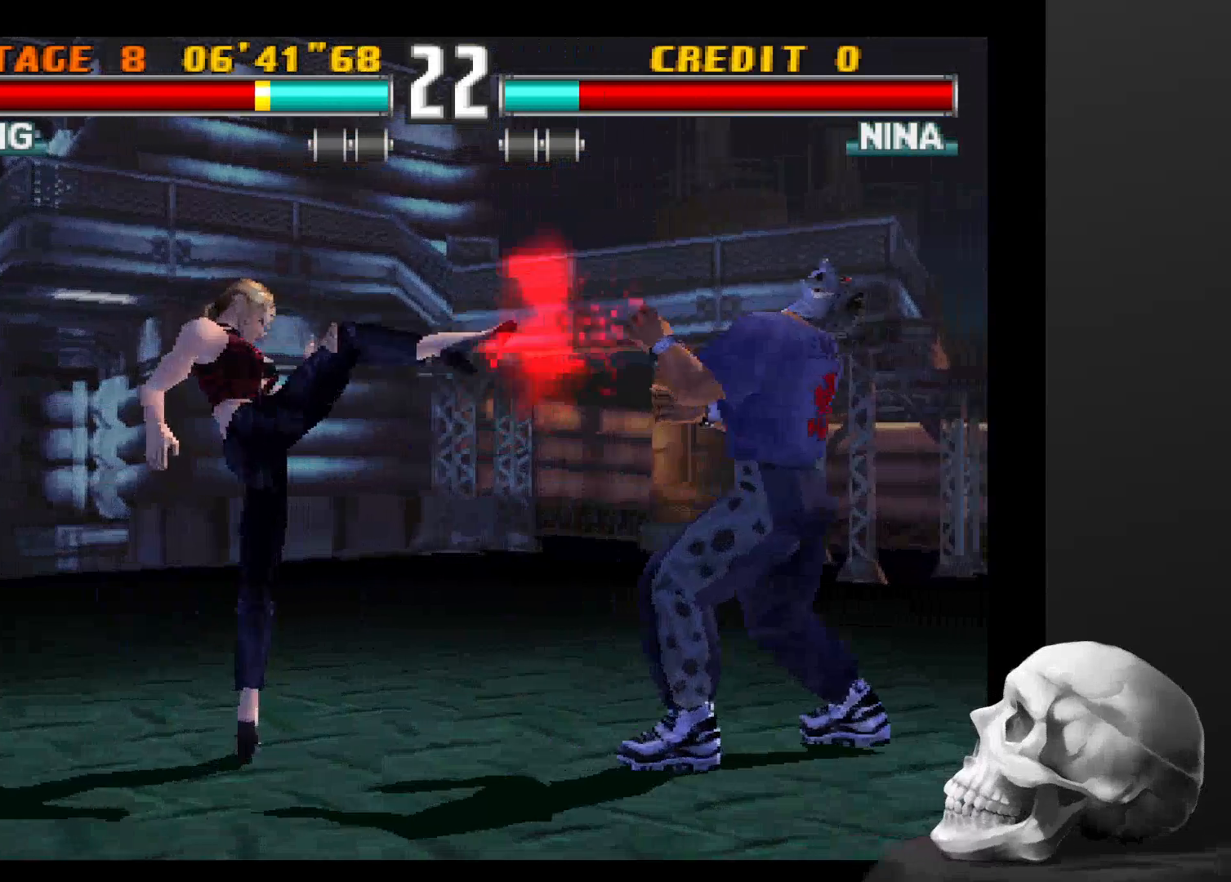
{"dt_ms": 500, "buttons": ["CIRCLE"], "left_stick": "center", "right_stick": "center", "events": [[200, "CIRCLE", "up"], [300, "CIRCLE", "down"]]}
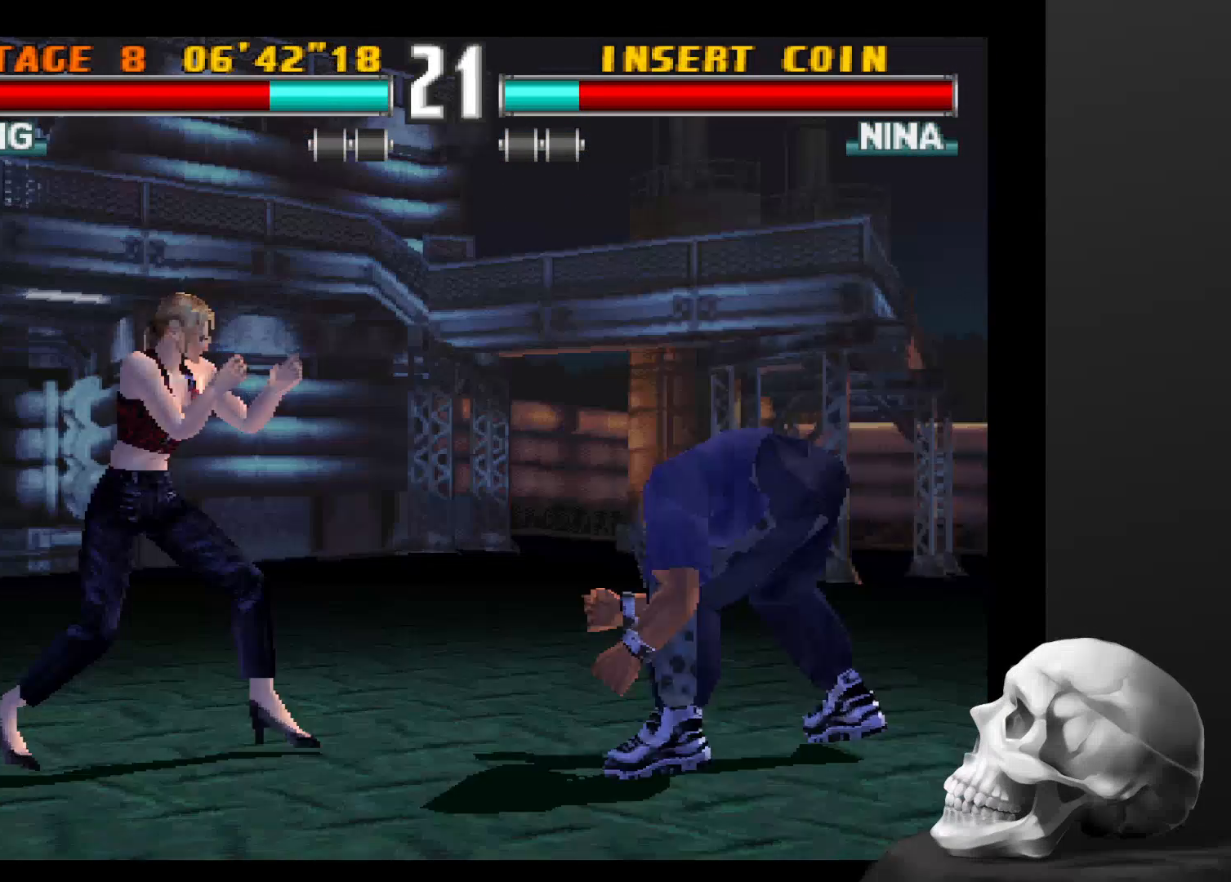
{"dt_ms": 500, "buttons": ["CIRCLE"], "left_stick": "center", "right_stick": "center", "events": []}
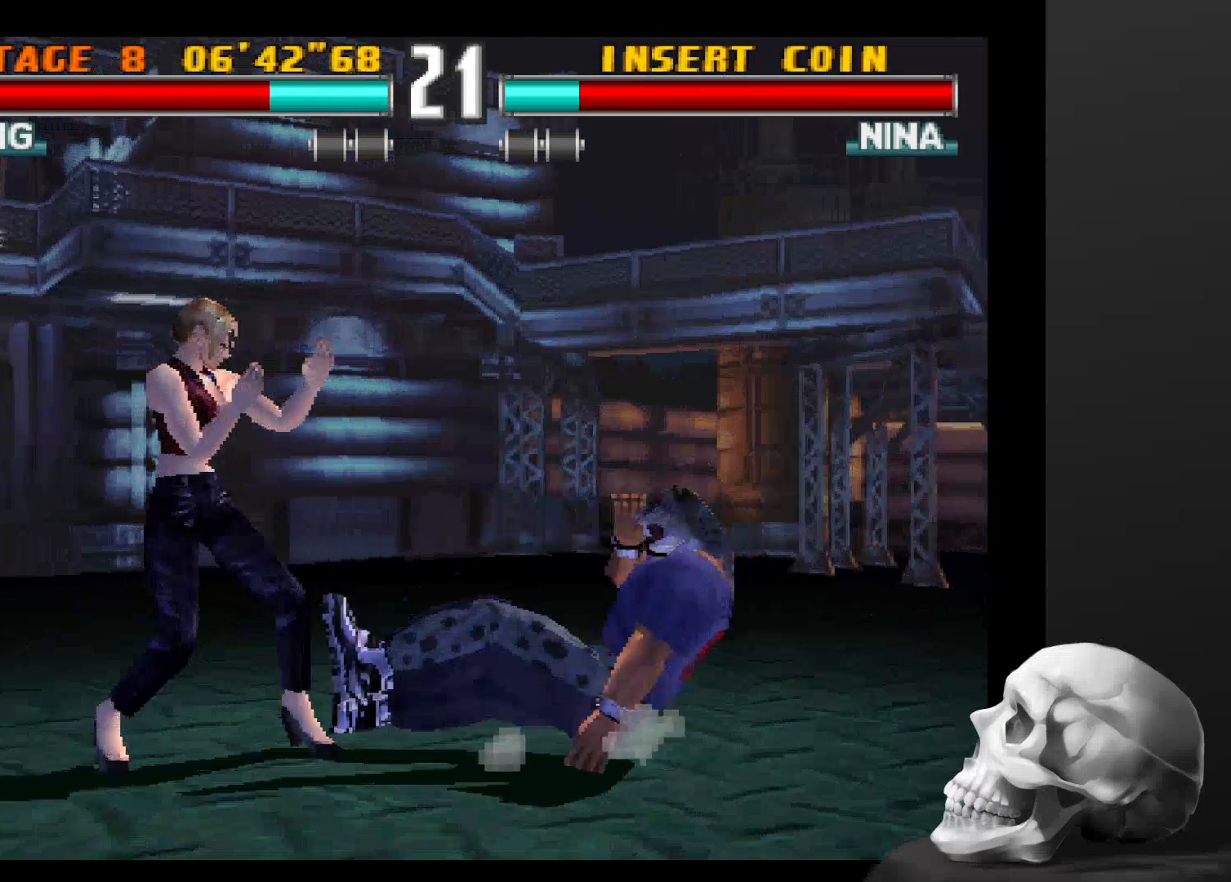
{"dt_ms": 500, "buttons": [], "left_stick": "center", "right_stick": "center", "events": [[67, "CIRCLE", "up"]]}
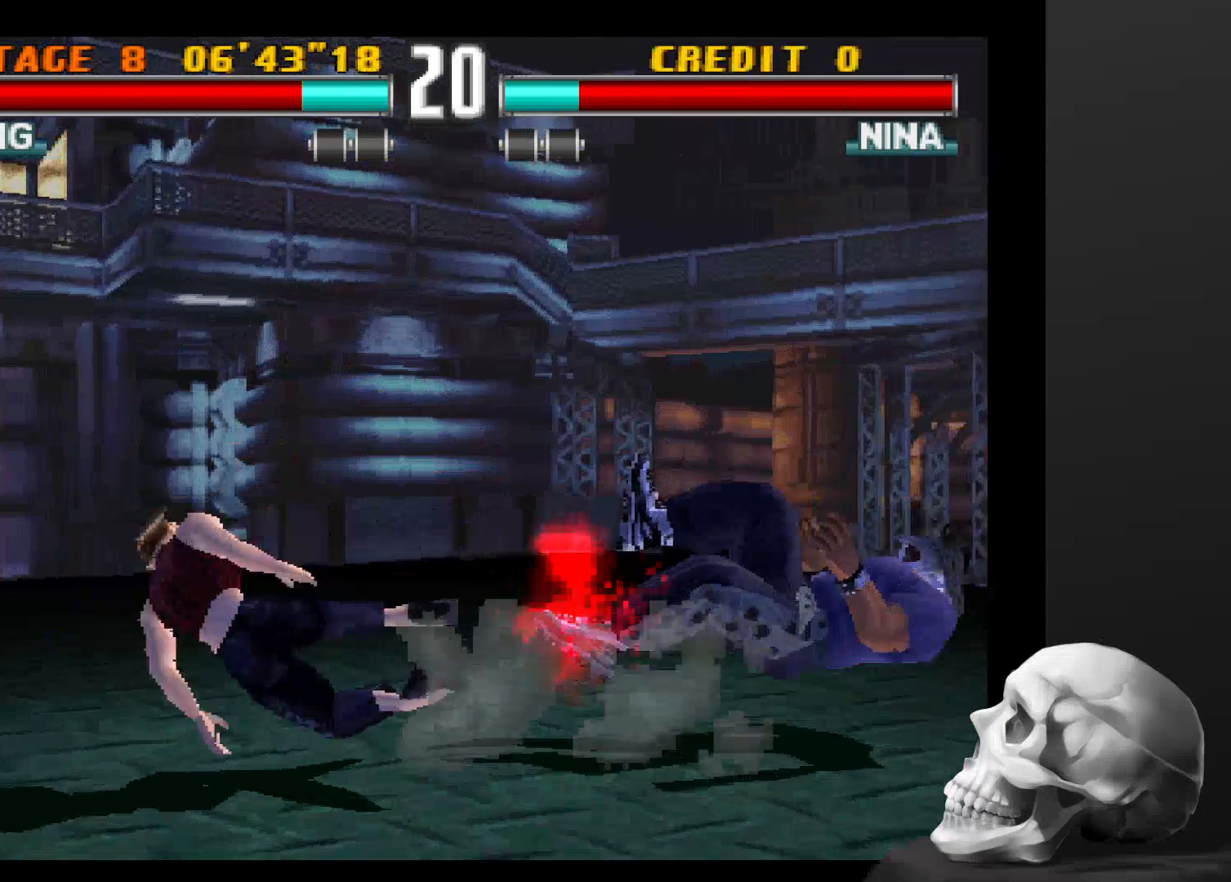
{"dt_ms": 500, "buttons": [], "left_stick": "center", "right_stick": "center", "events": []}
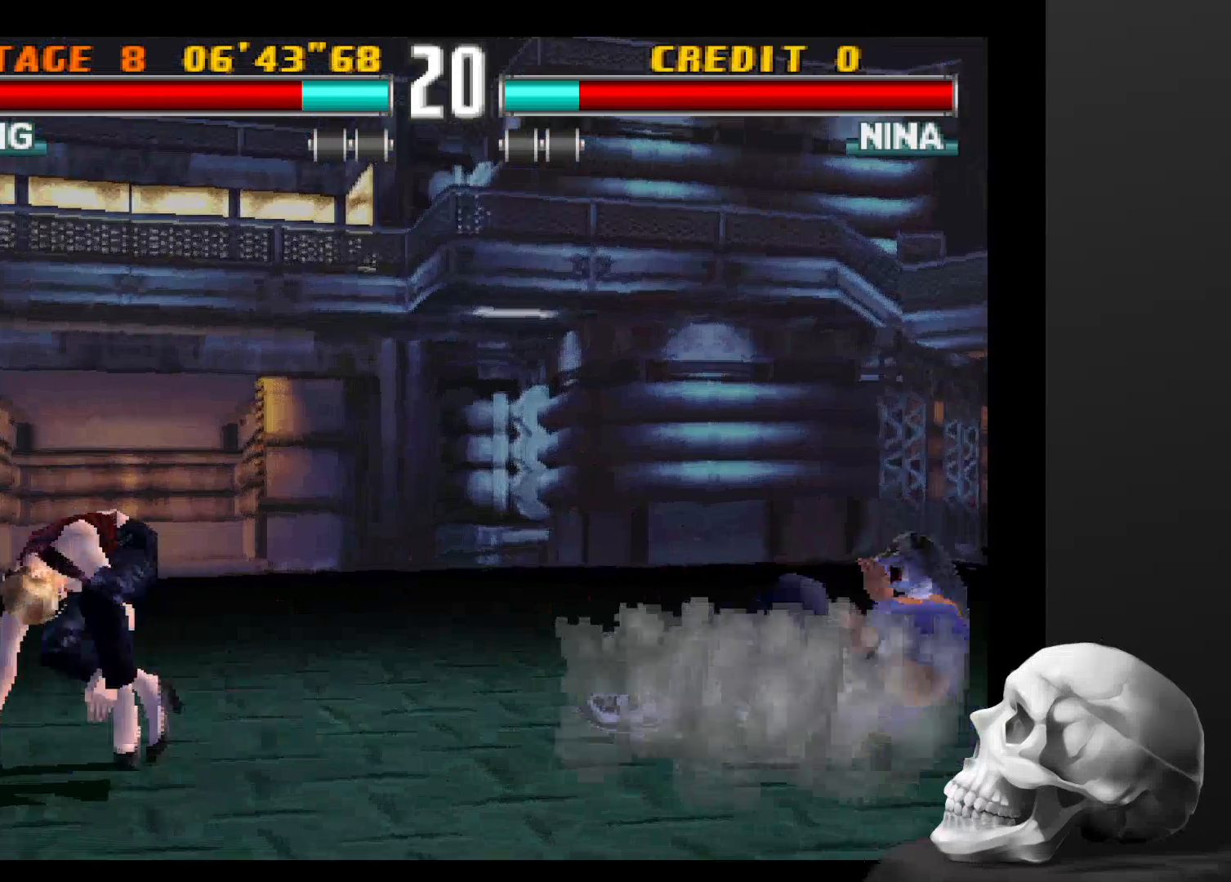
{"dt_ms": 500, "buttons": [], "left_stick": "center", "right_stick": "center", "events": []}
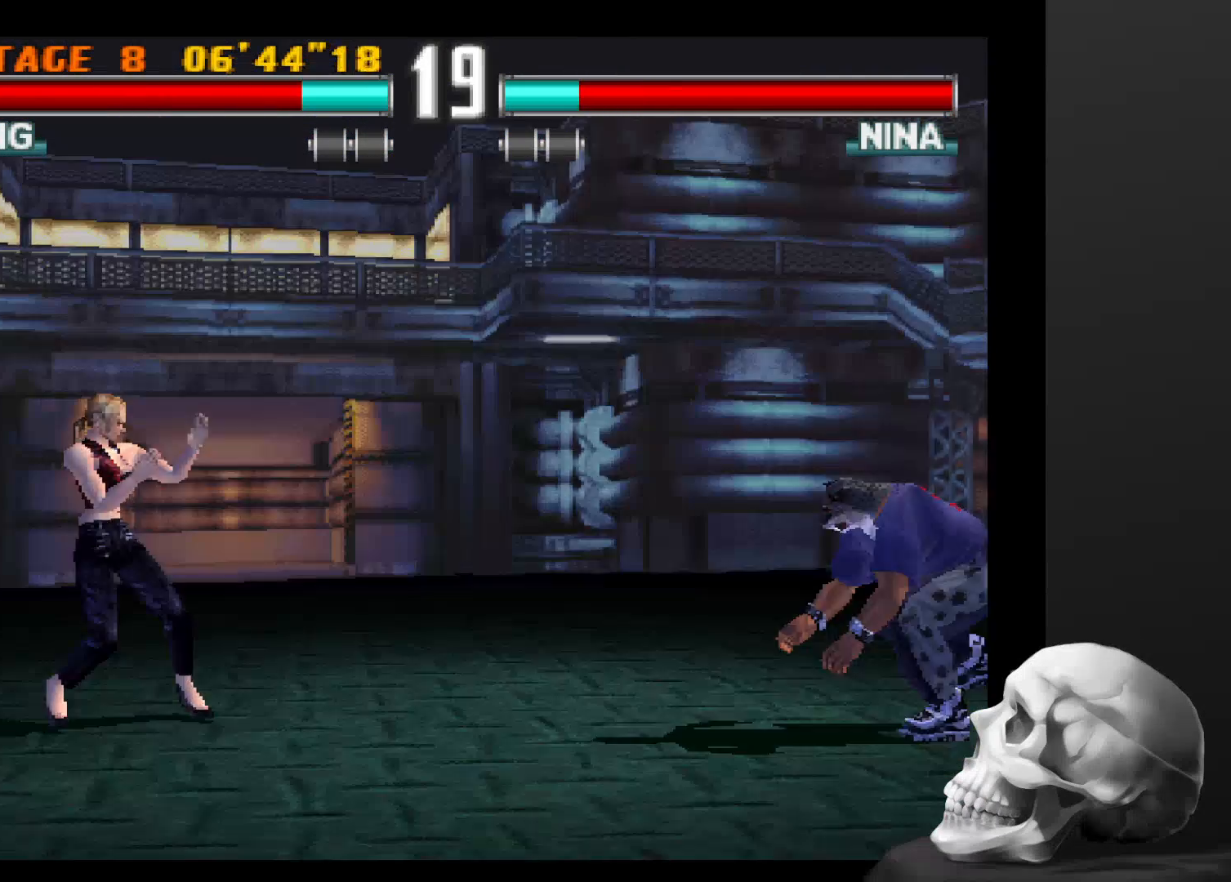
{"dt_ms": 1000, "buttons": [], "left_stick": "center", "right_stick": "center"}
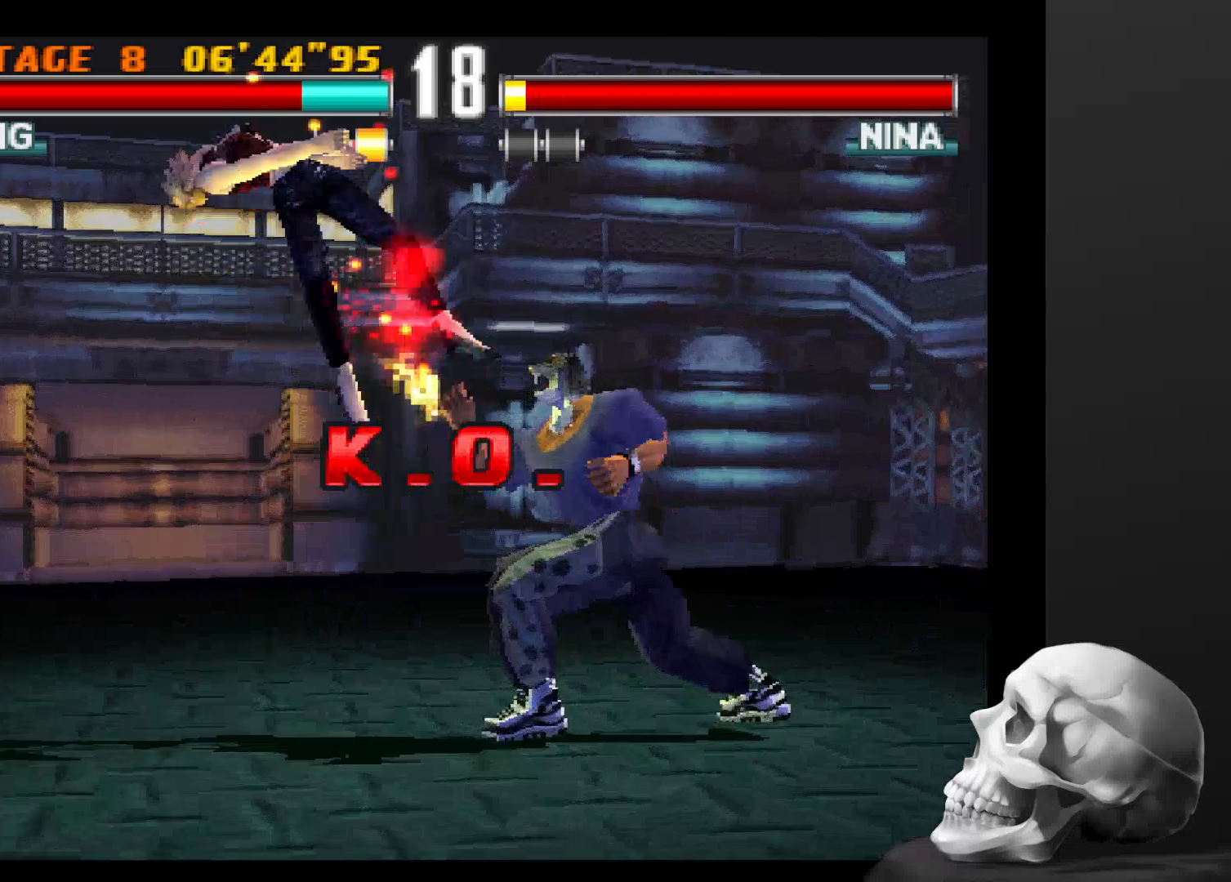
{"dt_ms": 500, "buttons": [], "left_stick": "center", "right_stick": "center", "events": [[300, "SQUARE", "down"], [467, "SQUARE", "up"]]}
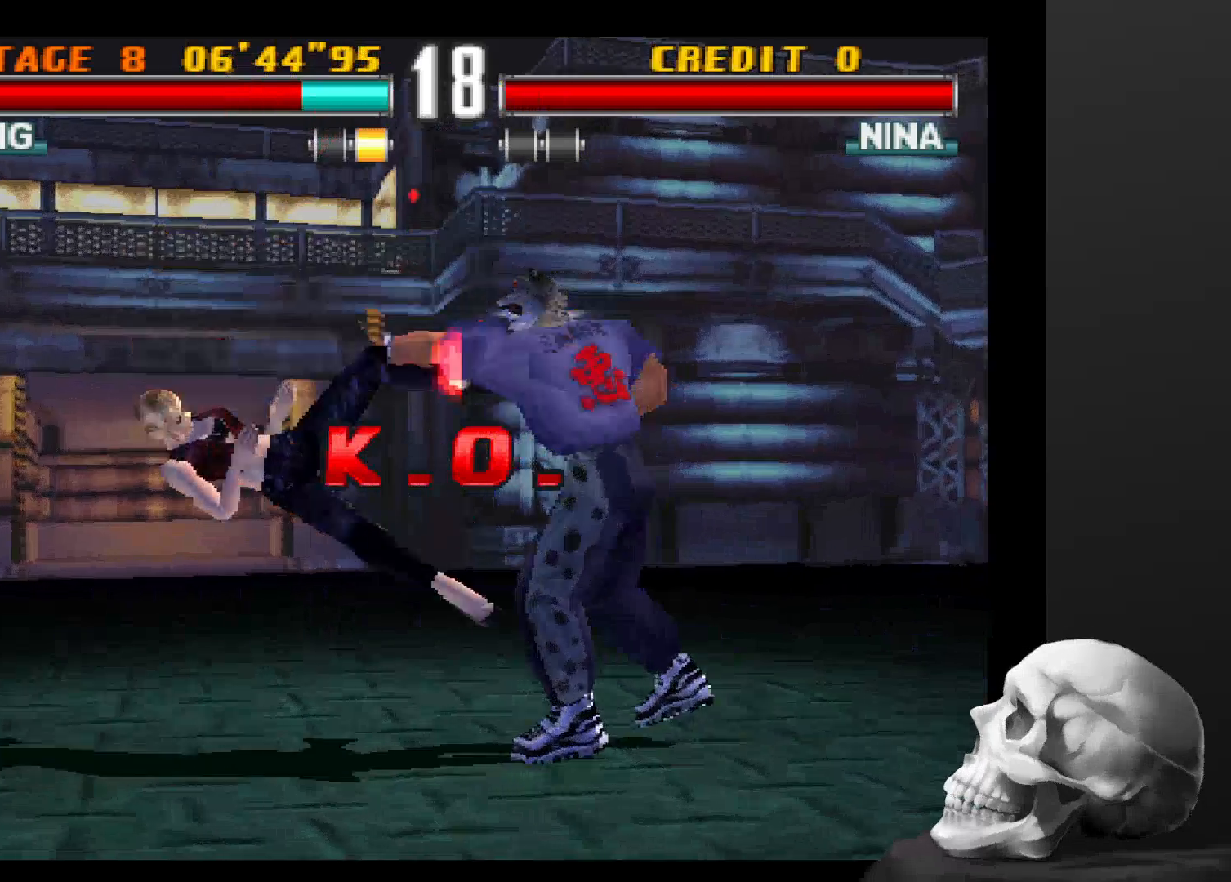
{"dt_ms": 500, "buttons": [], "left_stick": "center", "right_stick": "center", "events": [[33, "SQUARE", "down"], [100, "TRIANGLE", "down"], [133, "SQUARE", "up"], [233, "SQUARE", "down"], [233, "TRIANGLE", "up"], [333, "SQUARE", "up"]]}